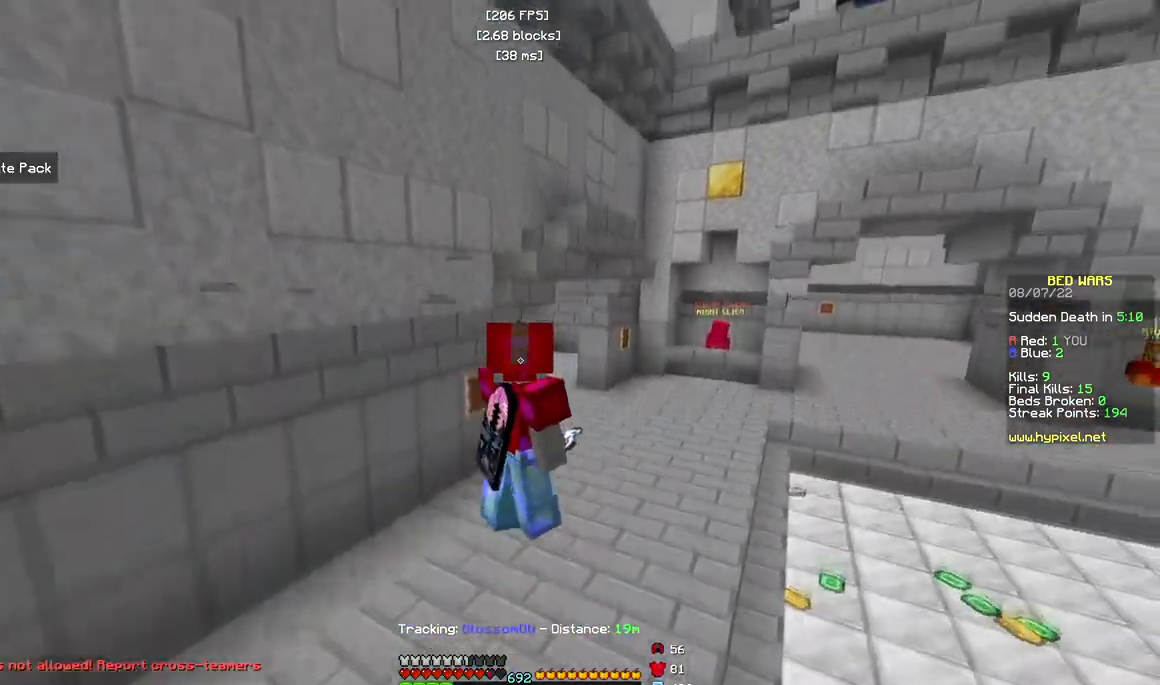
Gameplay with keyboard and mouse; each line is a JSON object with the keys and mouse buttons held at the frame after it. "events" lists presses ("down") and releases ("up") of "a", "d", "s", "w", "mouse_left" and "mouse_right" between this image and that frame as [ms after this image, input, new state], when the widget could be followed in between. "mouse_left", "mouse_right" = the "left", "right" buttons of the "mouse" list. No other keys are recorded. Fast repeated clicks can show as one long hold. Mouse movement is not recorded.
{"keys": ["a"], "mouse": ["left", "right"], "events": [[333, "s", "up"]]}
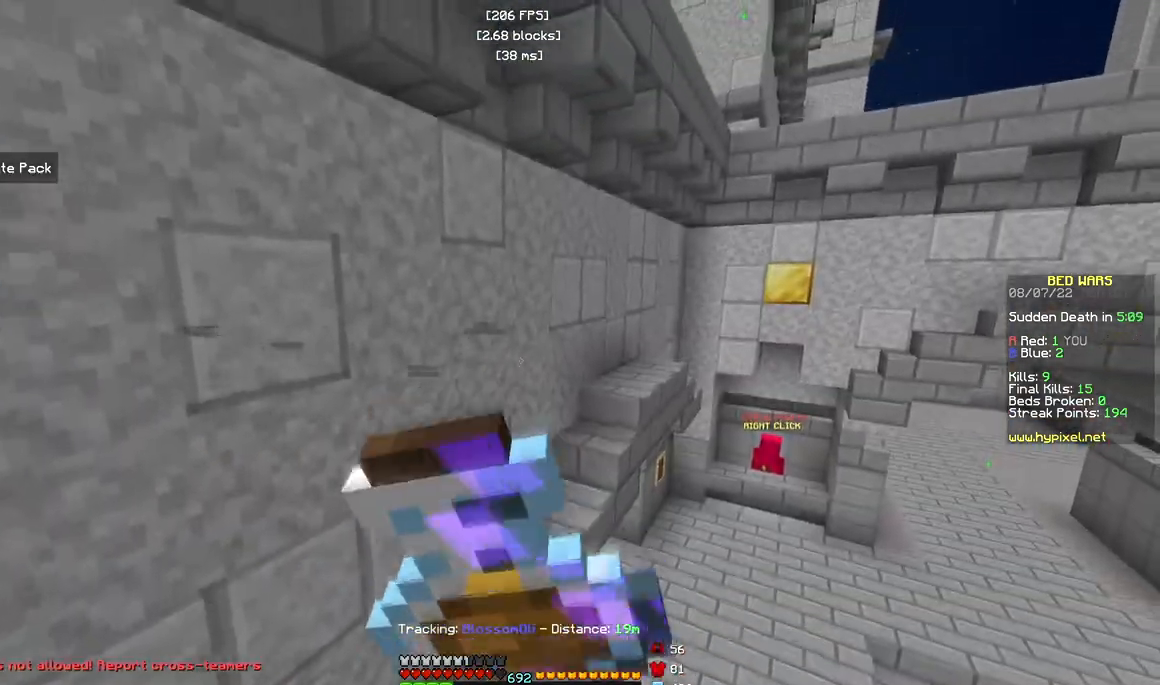
{"keys": ["d", "w"], "mouse": ["left", "right"], "events": [[17, "w", "down"], [150, "a", "up"], [383, "d", "down"]]}
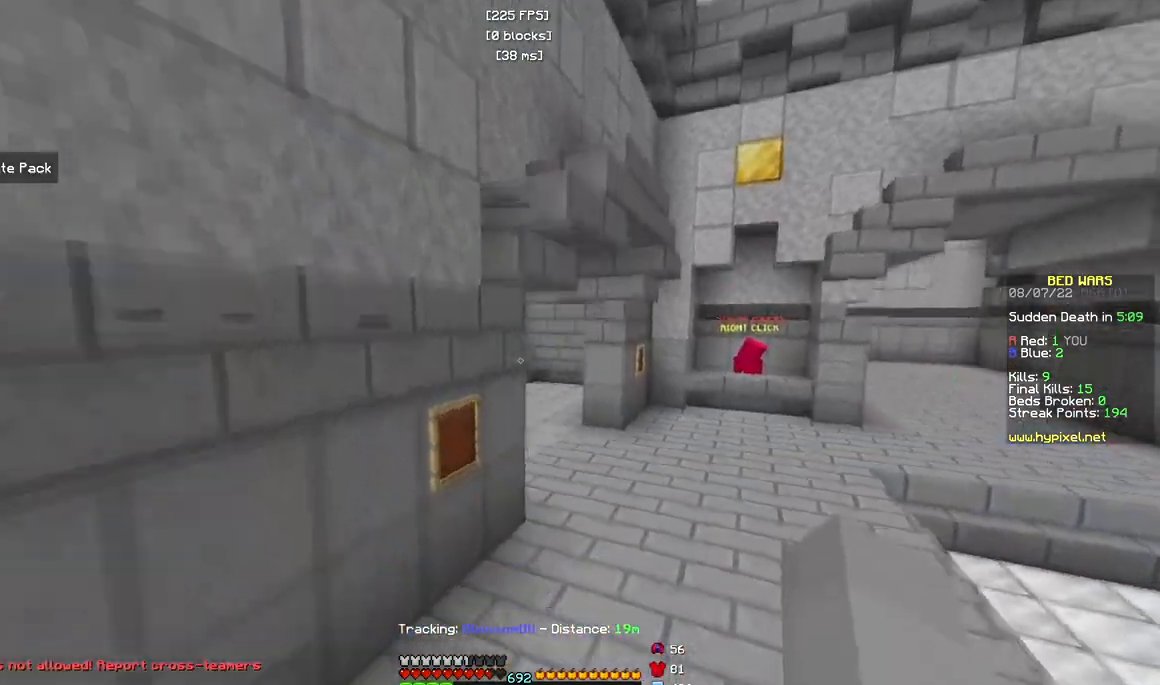
{"keys": ["d", "w"], "mouse": [], "events": [[17, "mouse_left", "up"], [33, "mouse_right", "up"], [100, "d", "up"], [417, "d", "down"]]}
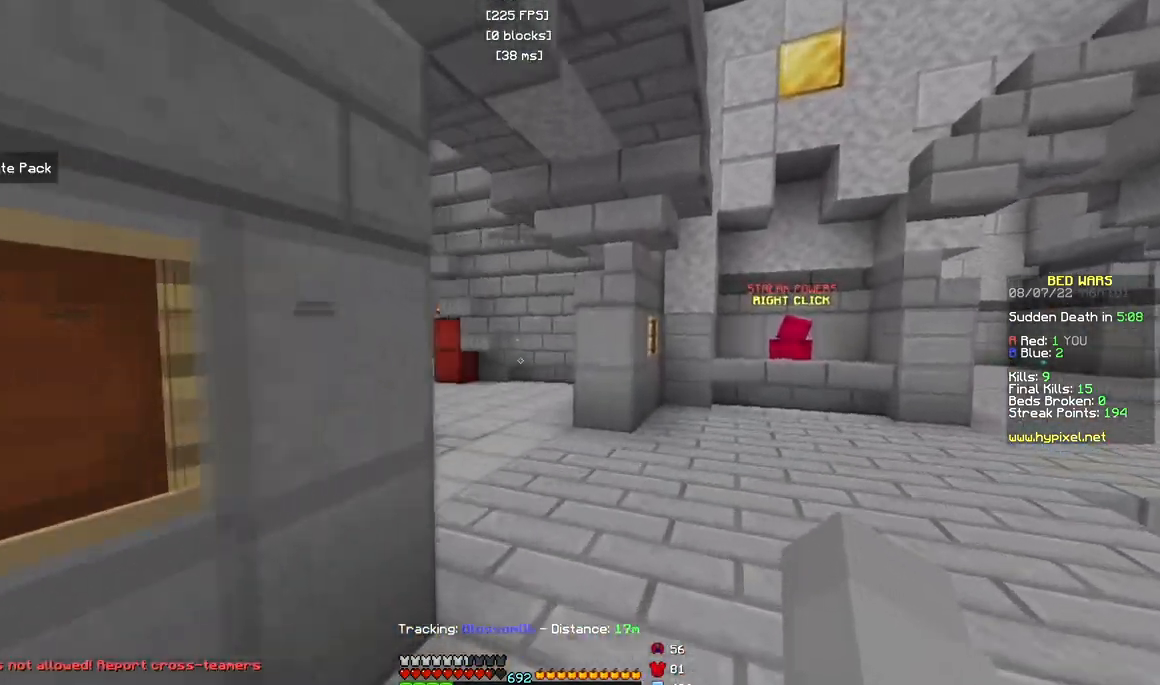
{"keys": ["a", "w"], "mouse": [], "events": [[100, "d", "up"], [367, "a", "down"]]}
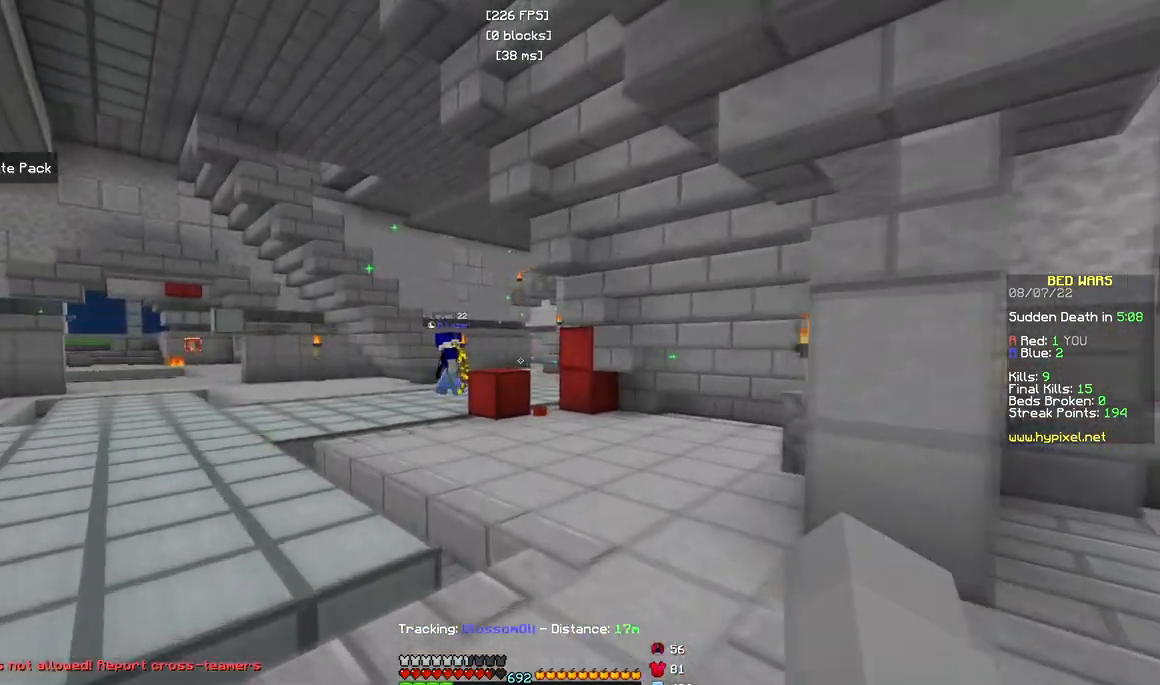
{"keys": ["w"], "mouse": [], "events": [[267, "a", "up"]]}
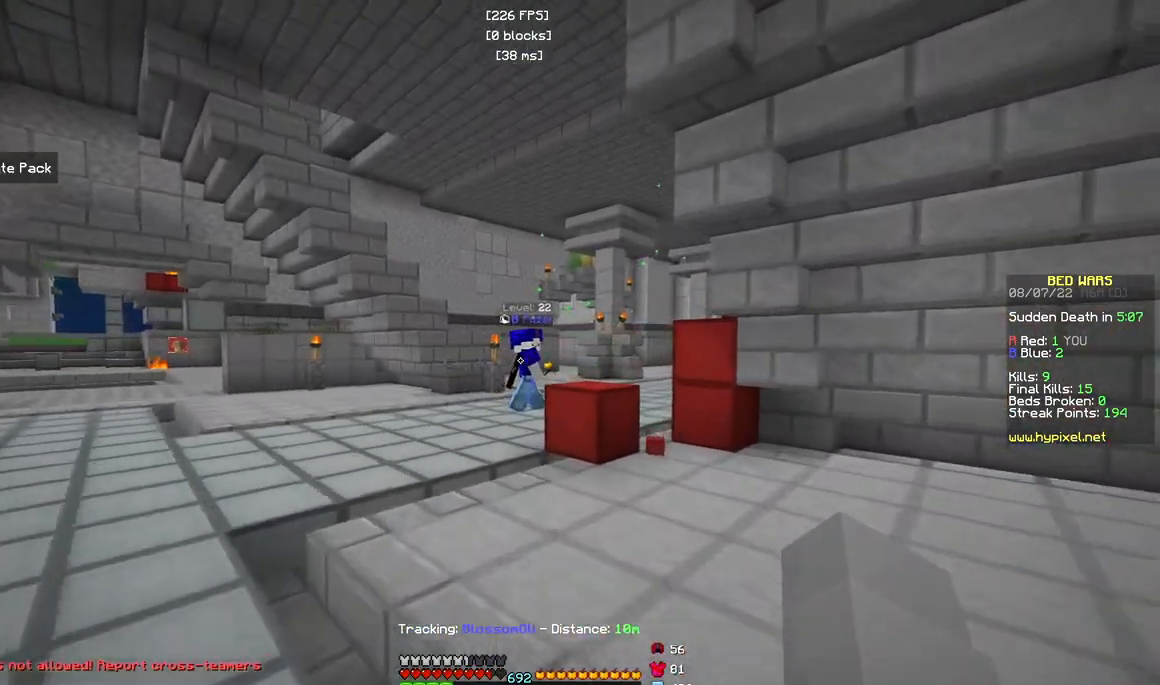
{"keys": ["w"], "mouse": [], "events": []}
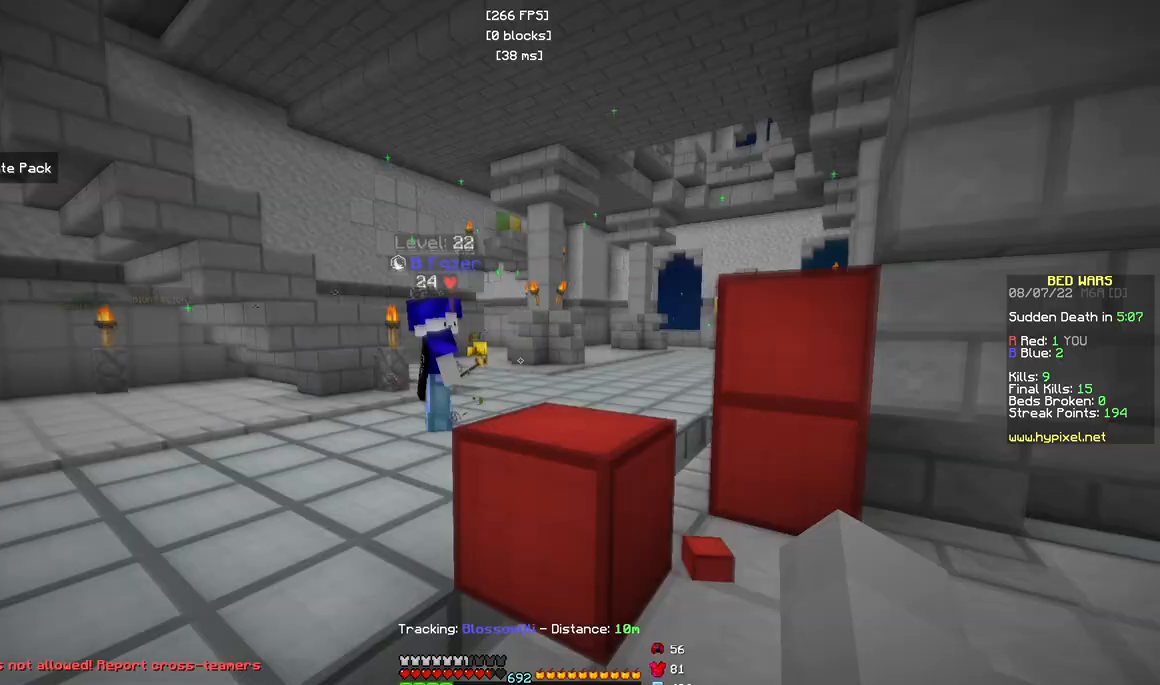
{"keys": ["w"], "mouse": [], "events": []}
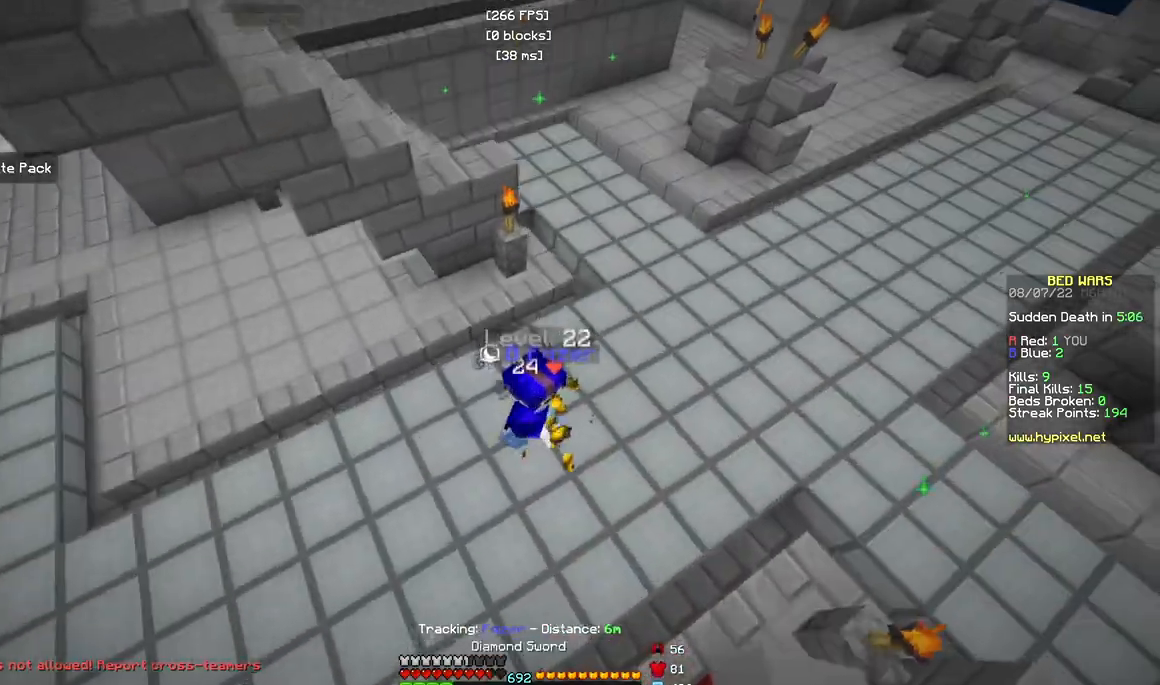
{"keys": ["a", "w"], "mouse": ["left"], "events": [[83, "s", "down"], [83, "w", "up"], [350, "mouse_left", "down"], [367, "w", "down"], [383, "a", "down"], [433, "s", "up"]]}
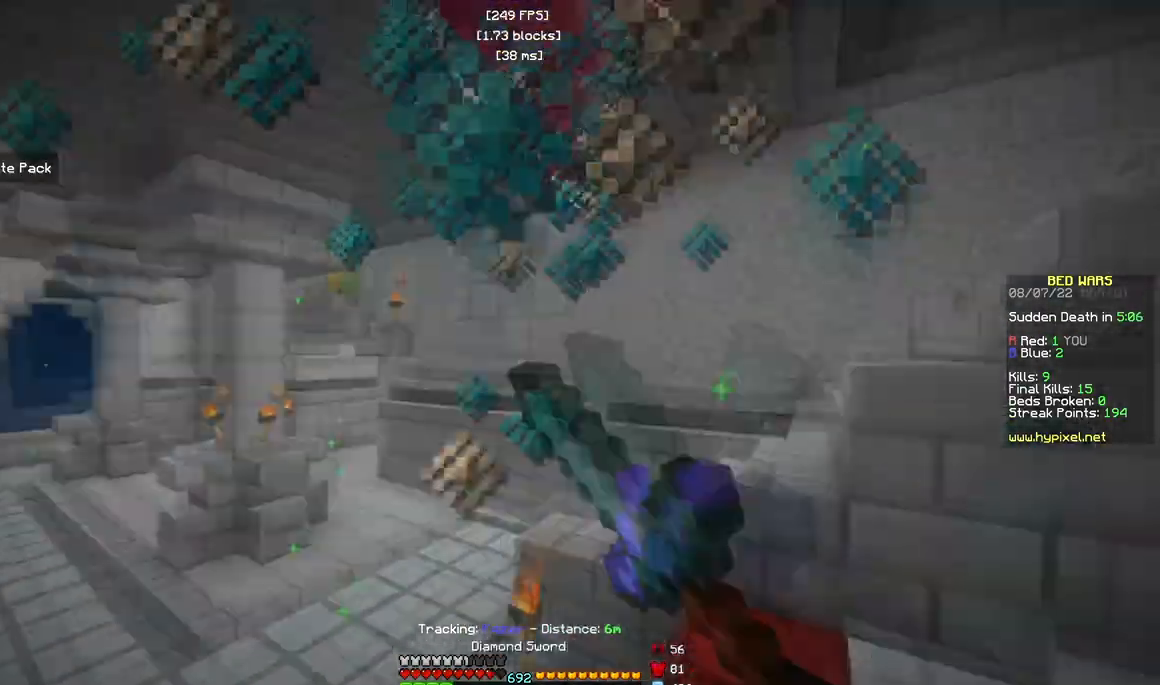
{"keys": ["w"], "mouse": ["left"], "events": [[233, "a", "up"]]}
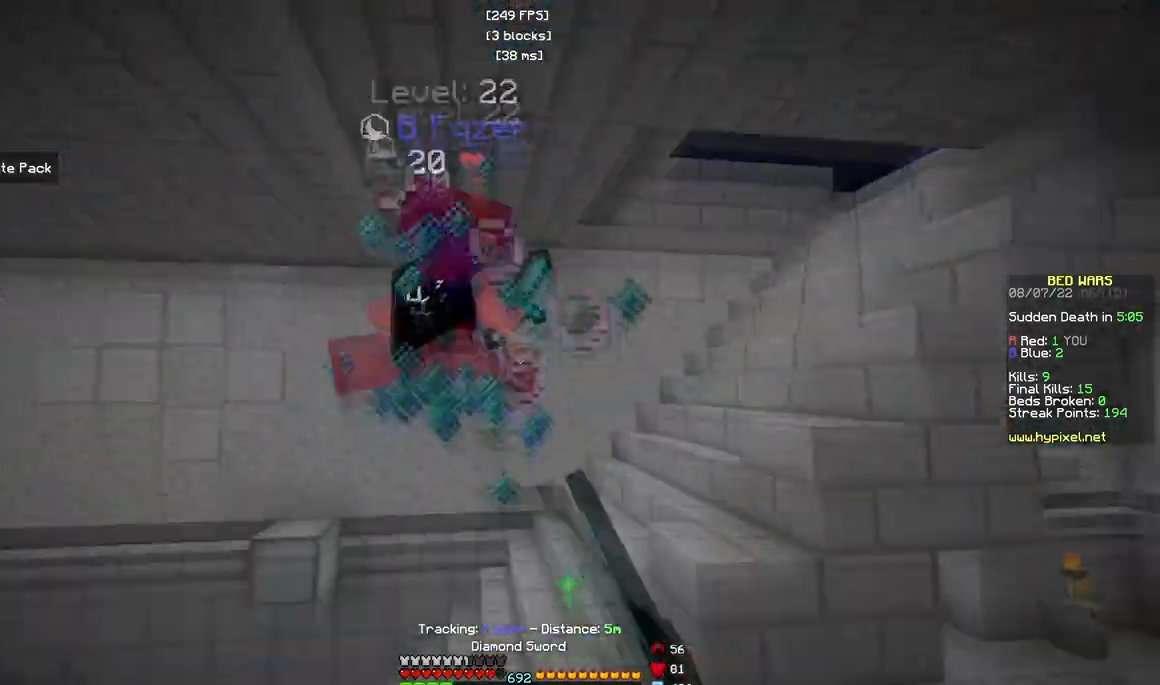
{"keys": ["a", "w"], "mouse": ["left"], "events": [[17, "a", "down"]]}
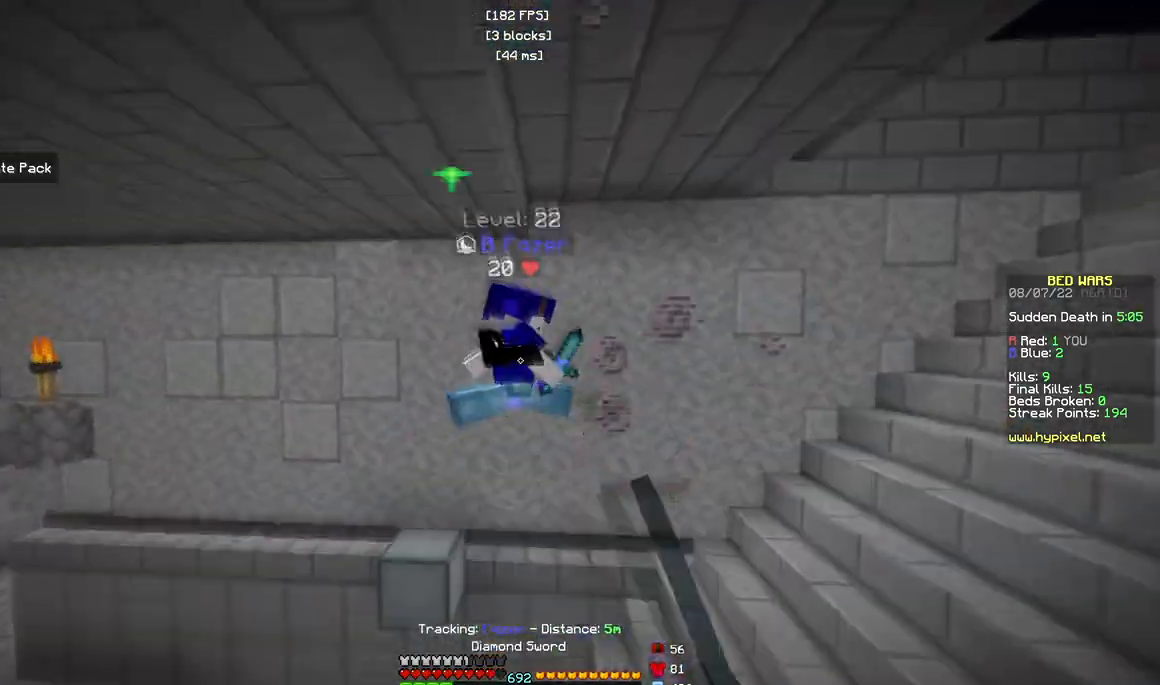
{"keys": ["a", "w"], "mouse": [], "events": [[233, "mouse_left", "up"]]}
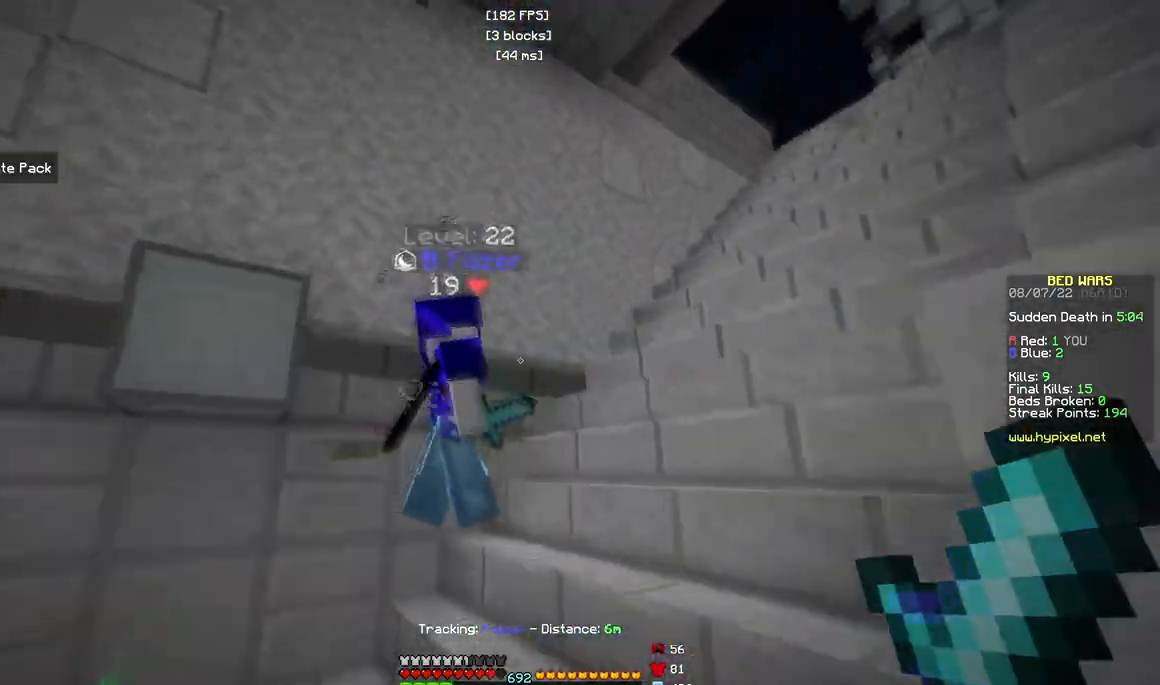
{"keys": ["w"], "mouse": ["left"], "events": [[50, "a", "up"], [100, "mouse_left", "down"], [200, "d", "down"], [350, "d", "up"], [400, "mouse_left", "up"], [483, "mouse_left", "down"]]}
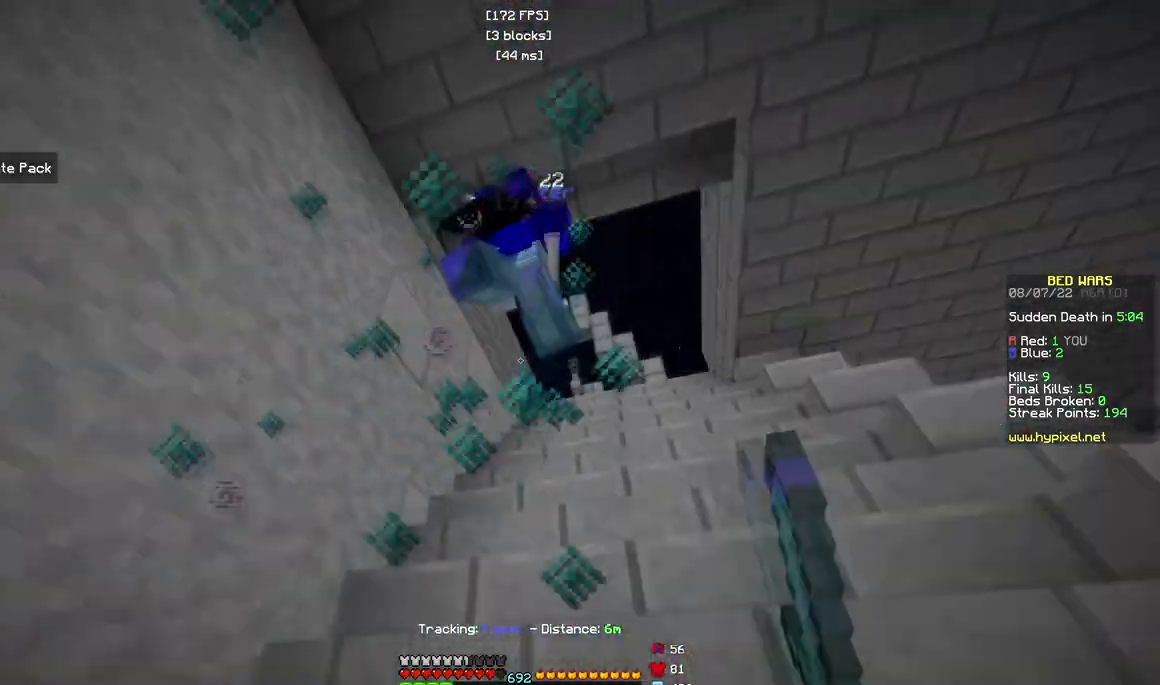
{"keys": ["w"], "mouse": ["left"], "events": []}
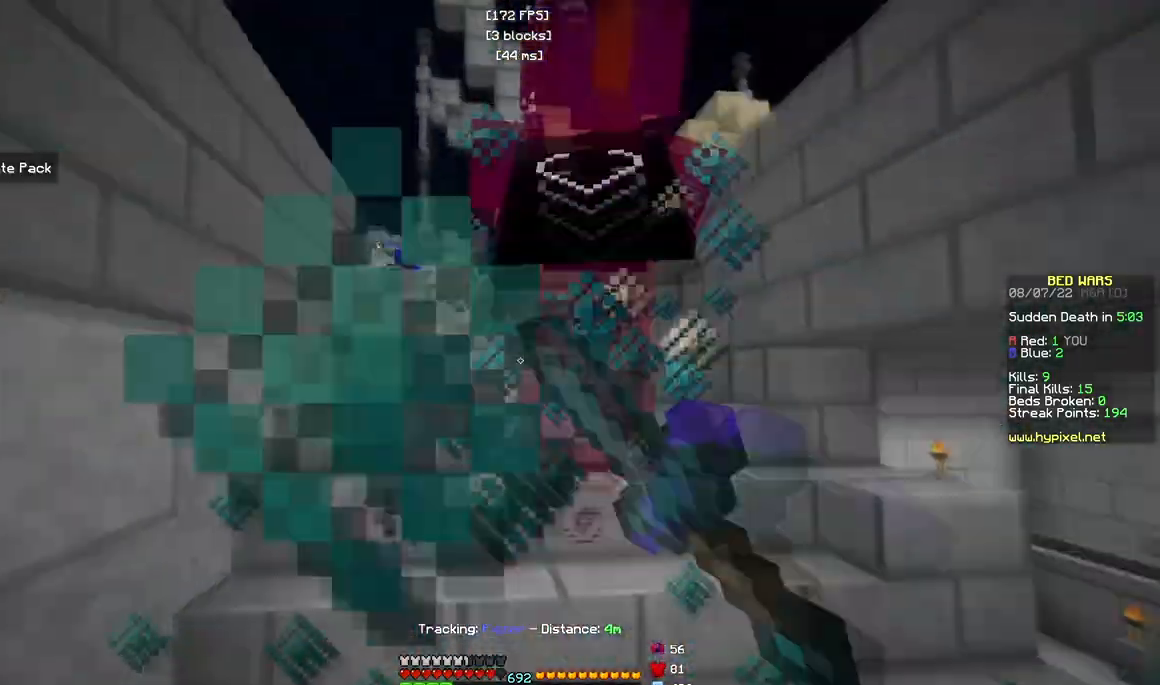
{"keys": ["w"], "mouse": ["left"], "events": []}
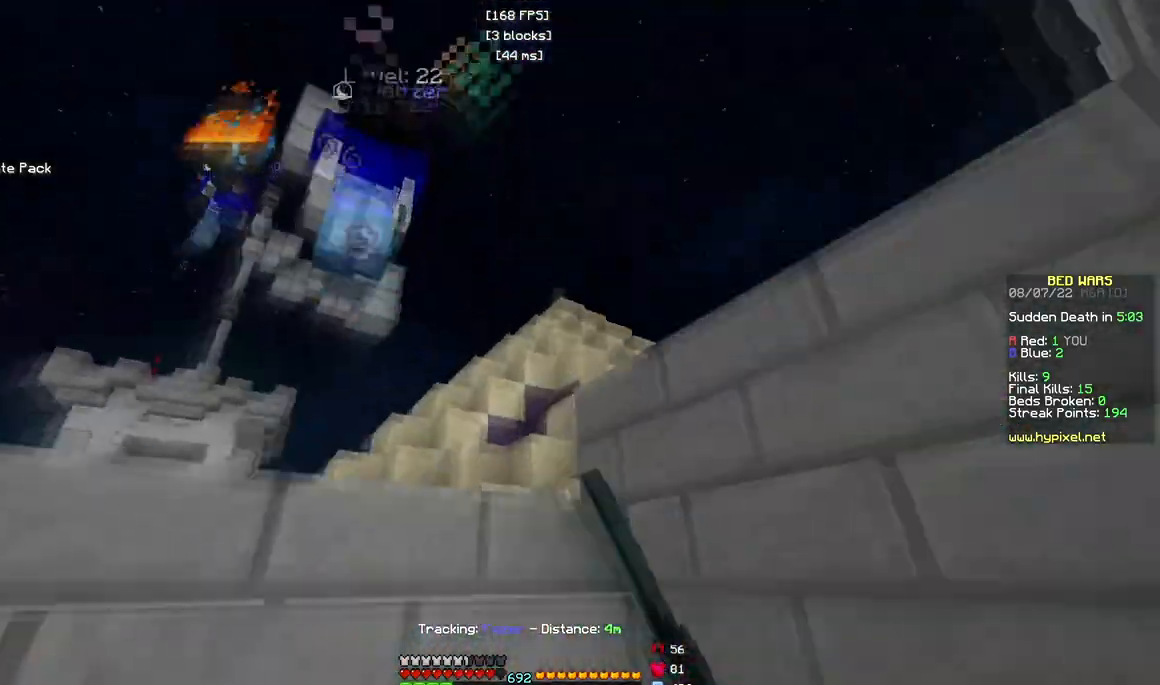
{"keys": ["d", "w"], "mouse": ["left"], "events": [[333, "d", "down"]]}
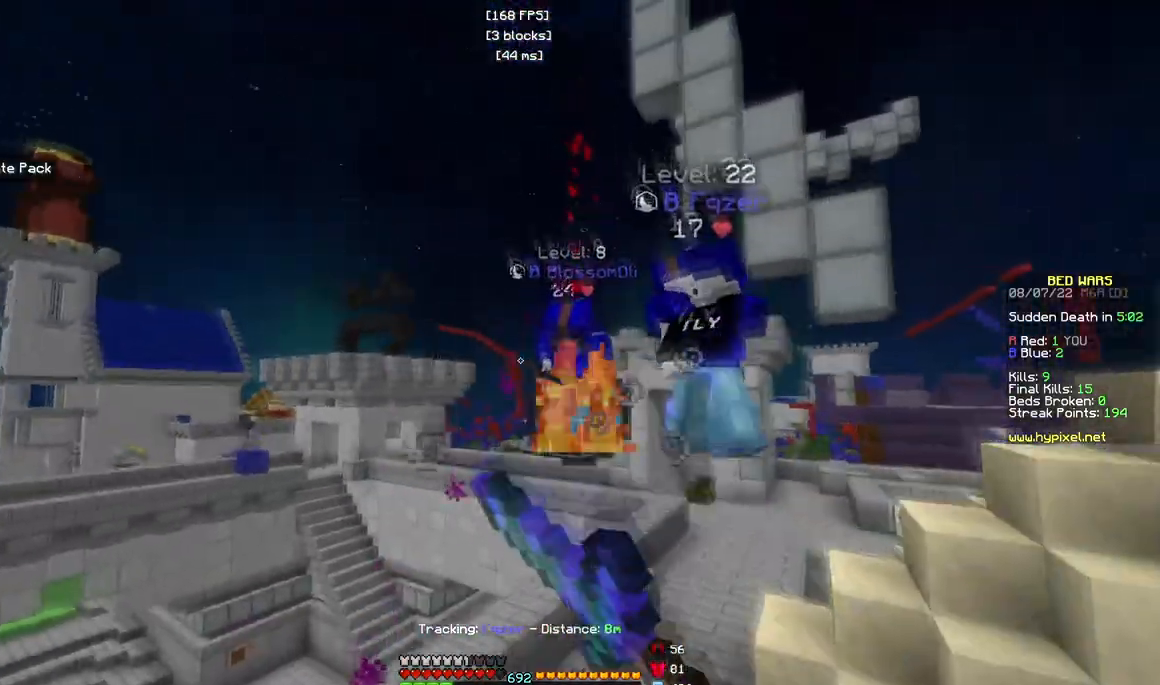
{"keys": ["d", "w"], "mouse": [], "events": [[450, "mouse_left", "up"]]}
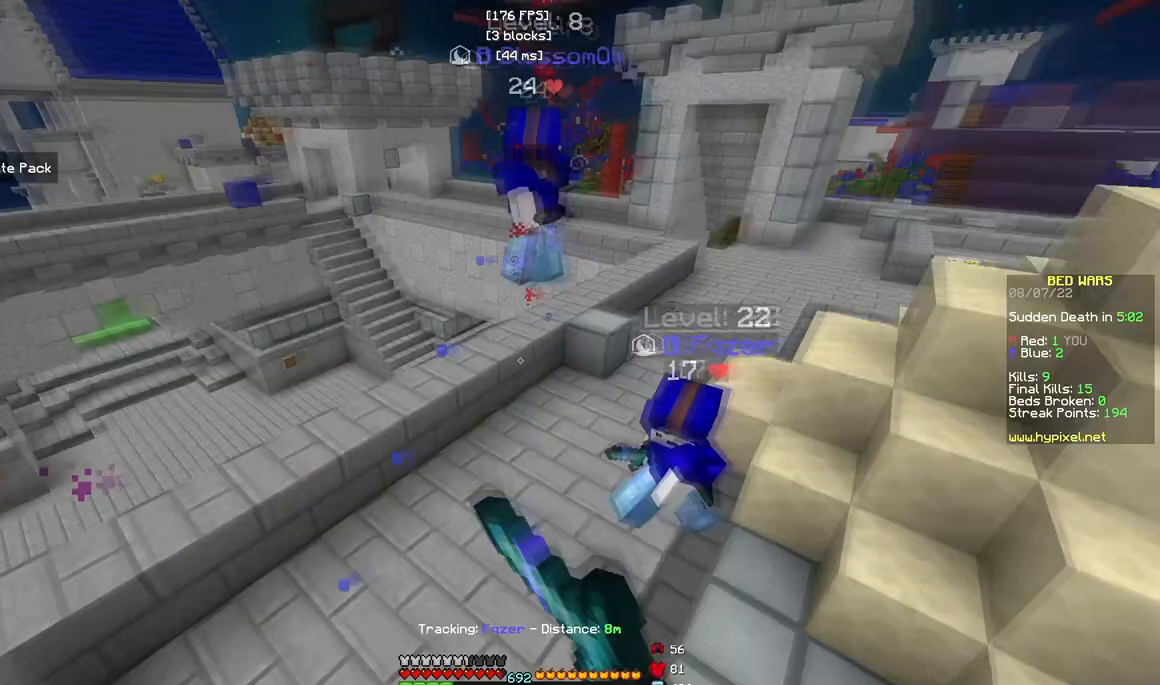
{"keys": ["d", "w"], "mouse": ["left"], "events": [[117, "mouse_left", "down"]]}
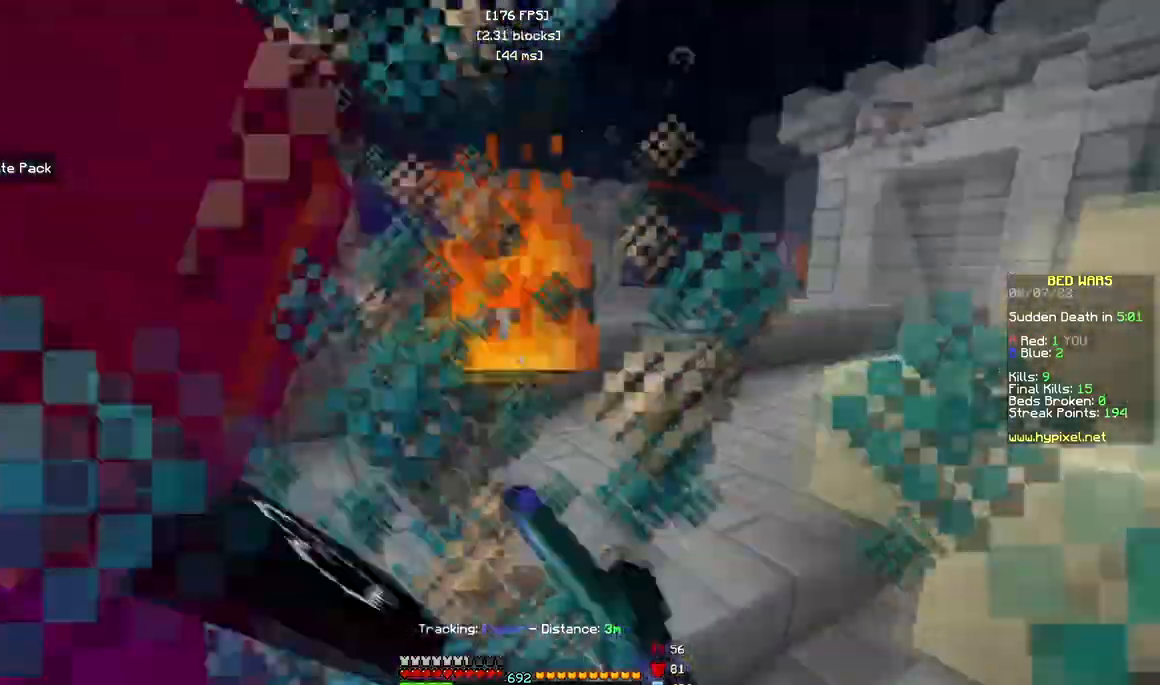
{"keys": ["d", "w"], "mouse": ["left"], "events": []}
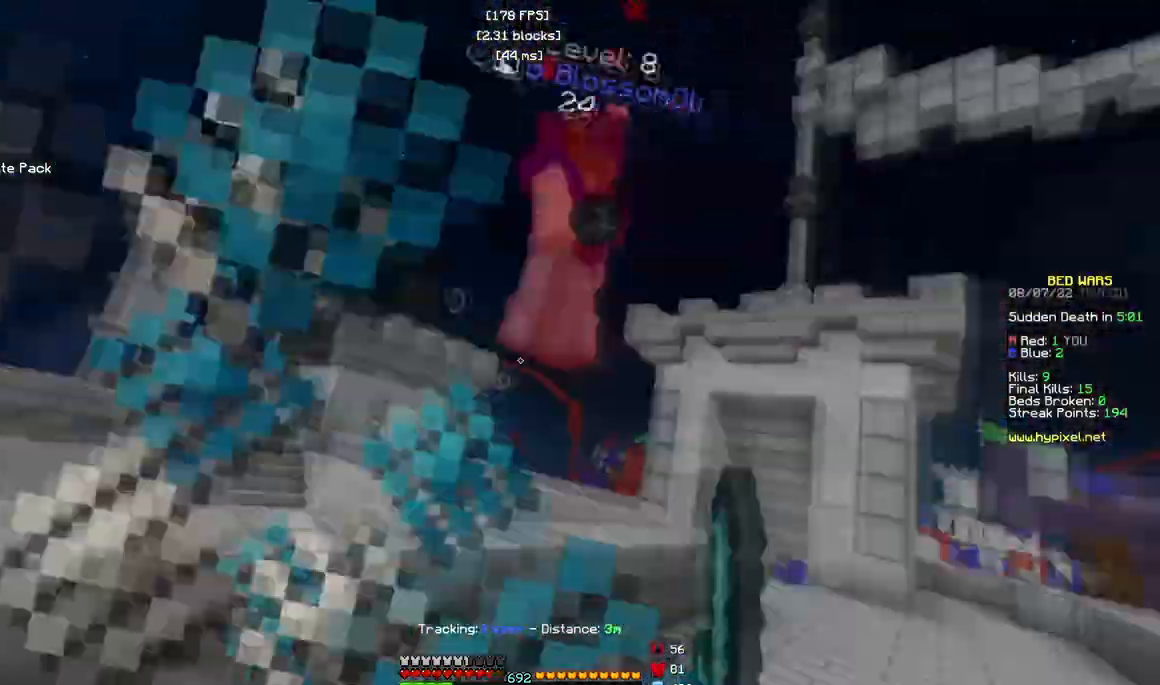
{"keys": ["d", "w"], "mouse": ["left"], "events": []}
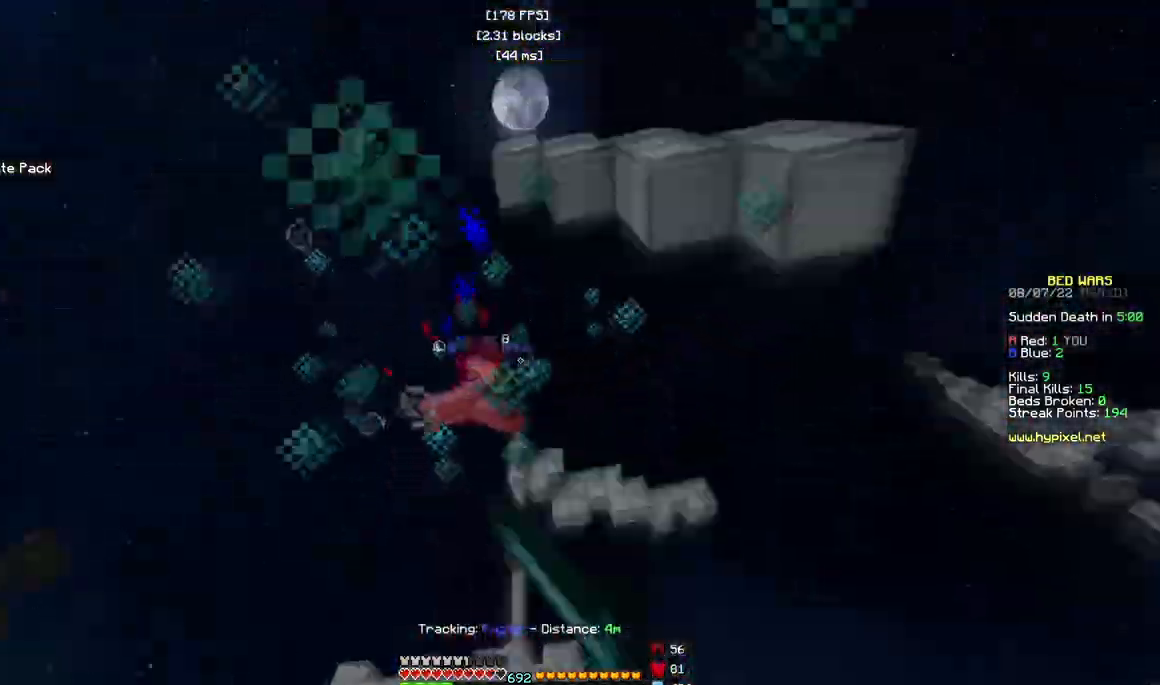
{"keys": ["d", "w"], "mouse": ["right"], "events": [[267, "mouse_left", "up"], [383, "mouse_right", "down"]]}
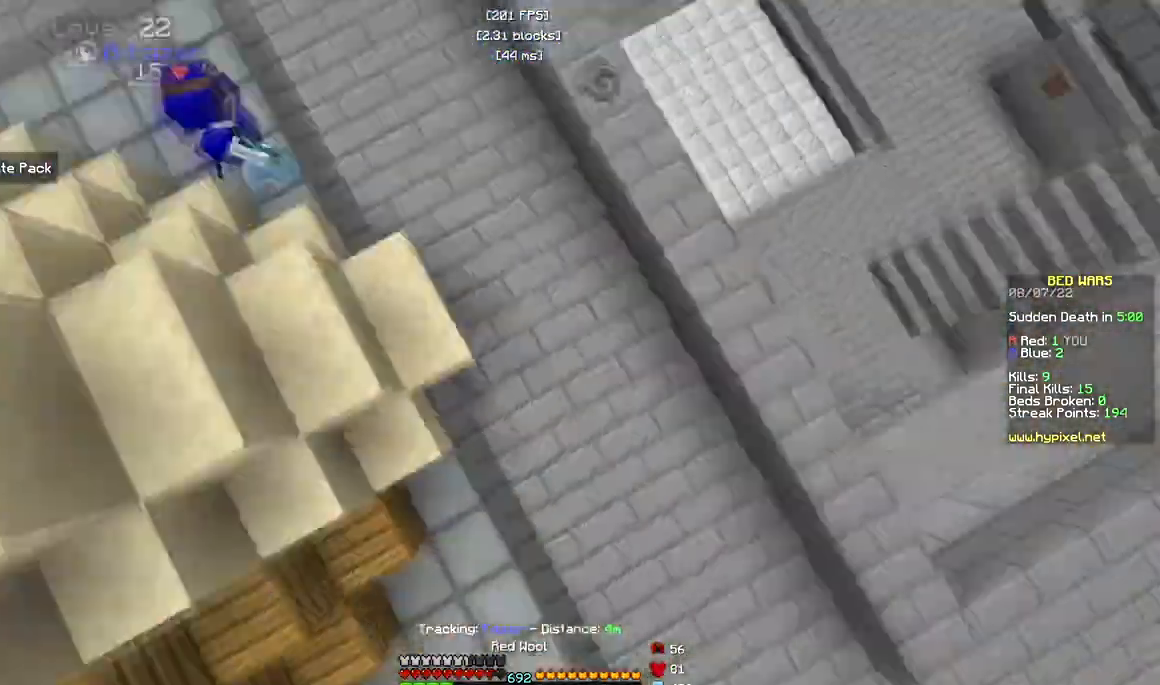
{"keys": ["w"], "mouse": ["left"], "events": [[17, "d", "up"], [50, "a", "down"], [117, "mouse_right", "up"], [200, "a", "up"], [350, "mouse_left", "down"]]}
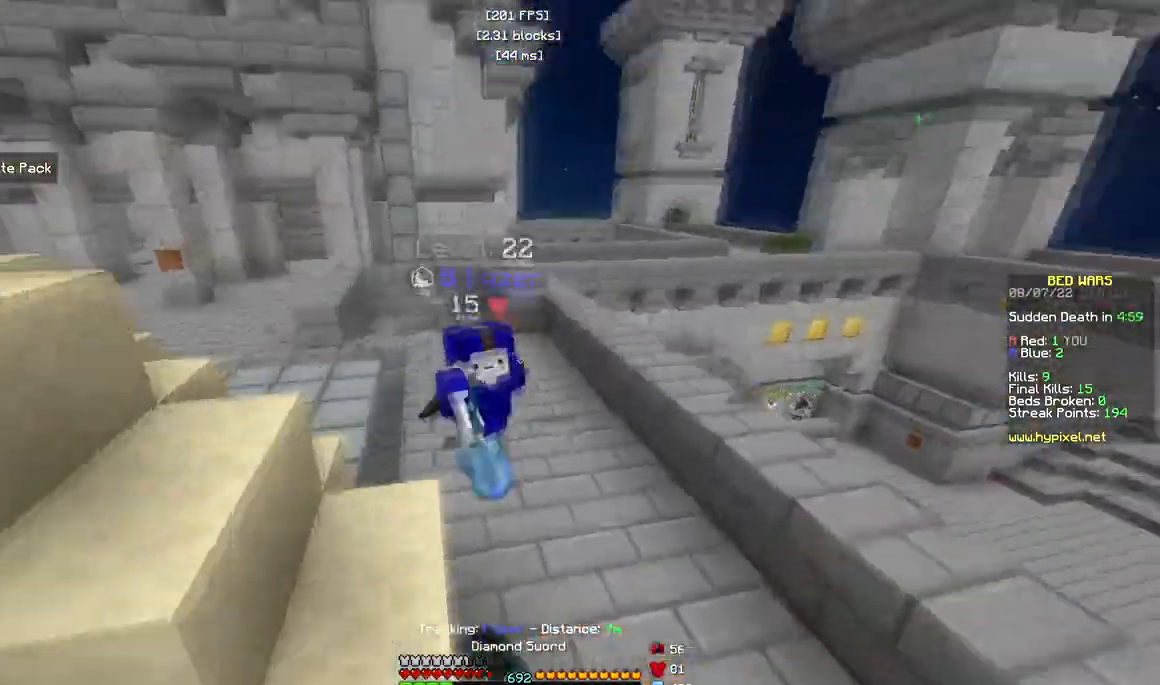
{"keys": ["a", "w"], "mouse": ["left"], "events": [[67, "d", "down"], [283, "d", "up"], [350, "a", "down"]]}
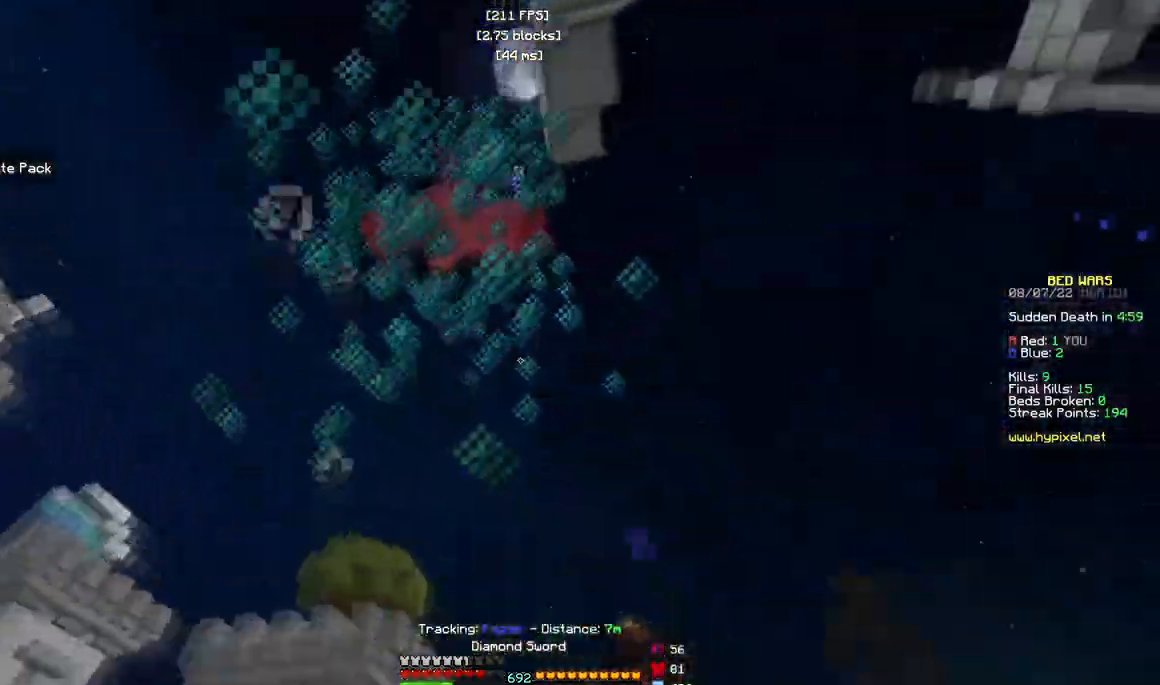
{"keys": ["a", "s"], "mouse": ["left"], "events": [[267, "w", "up"], [333, "s", "down"]]}
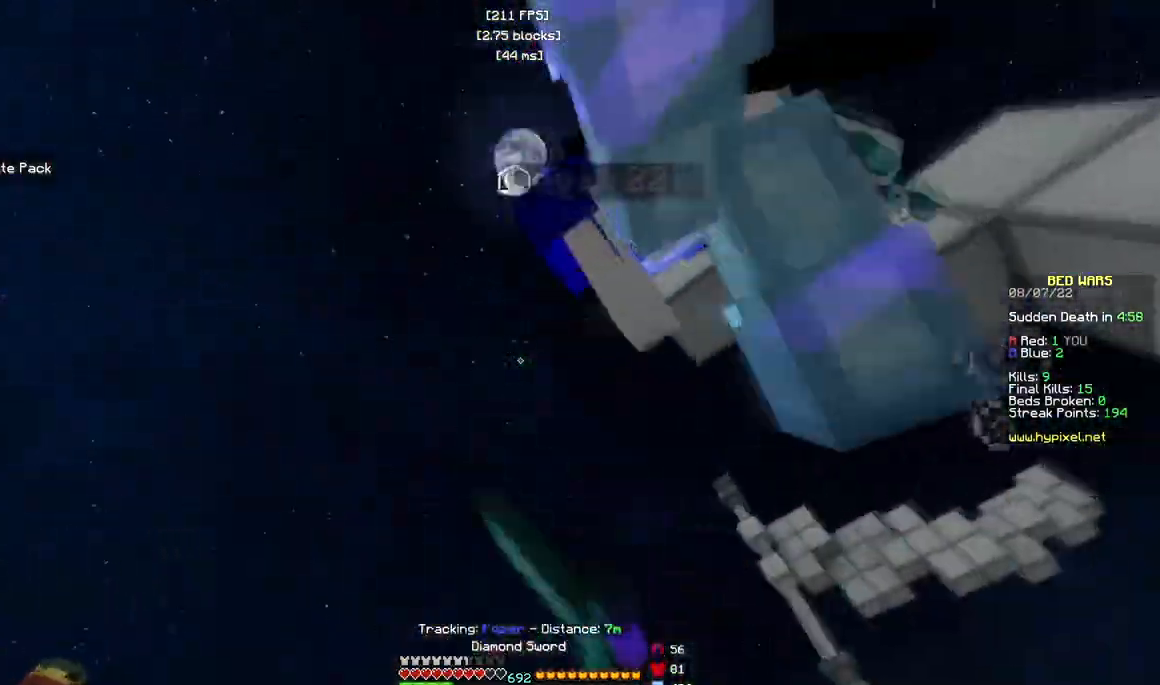
{"keys": ["d", "w"], "mouse": ["left"], "events": [[250, "a", "up"], [283, "s", "up"], [283, "w", "down"], [300, "d", "down"]]}
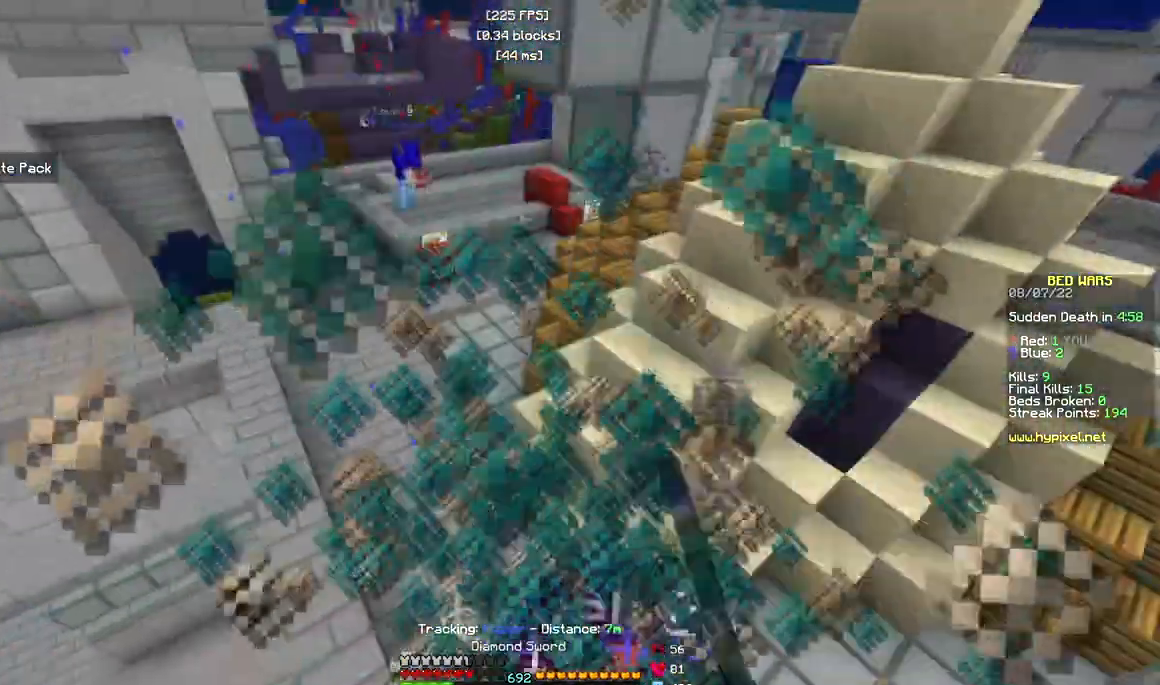
{"keys": ["d", "w"], "mouse": ["left"], "events": []}
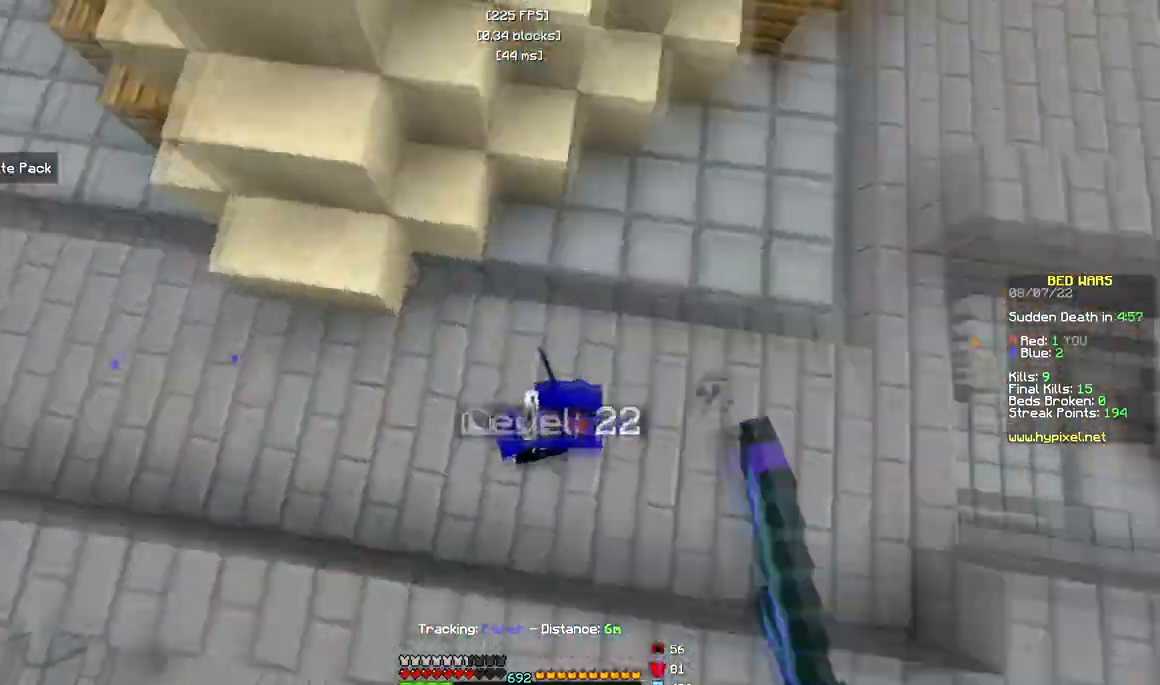
{"keys": ["d"], "mouse": ["left"], "events": [[300, "w", "up"]]}
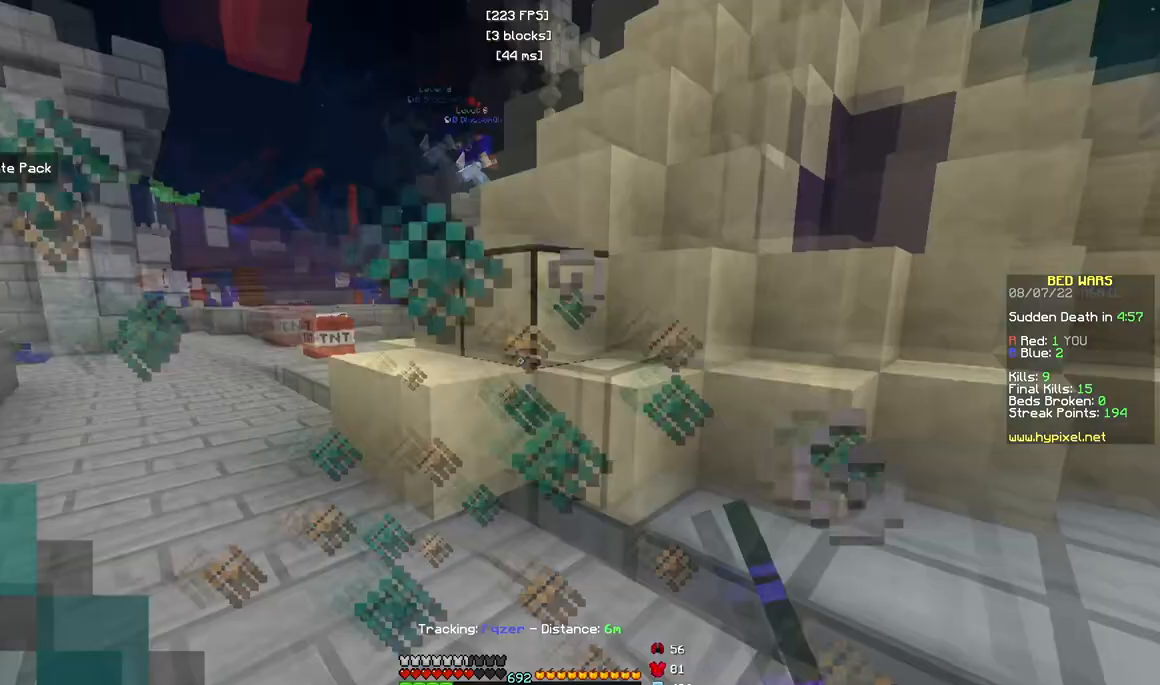
{"keys": ["d", "w"], "mouse": ["left"], "events": [[217, "w", "down"]]}
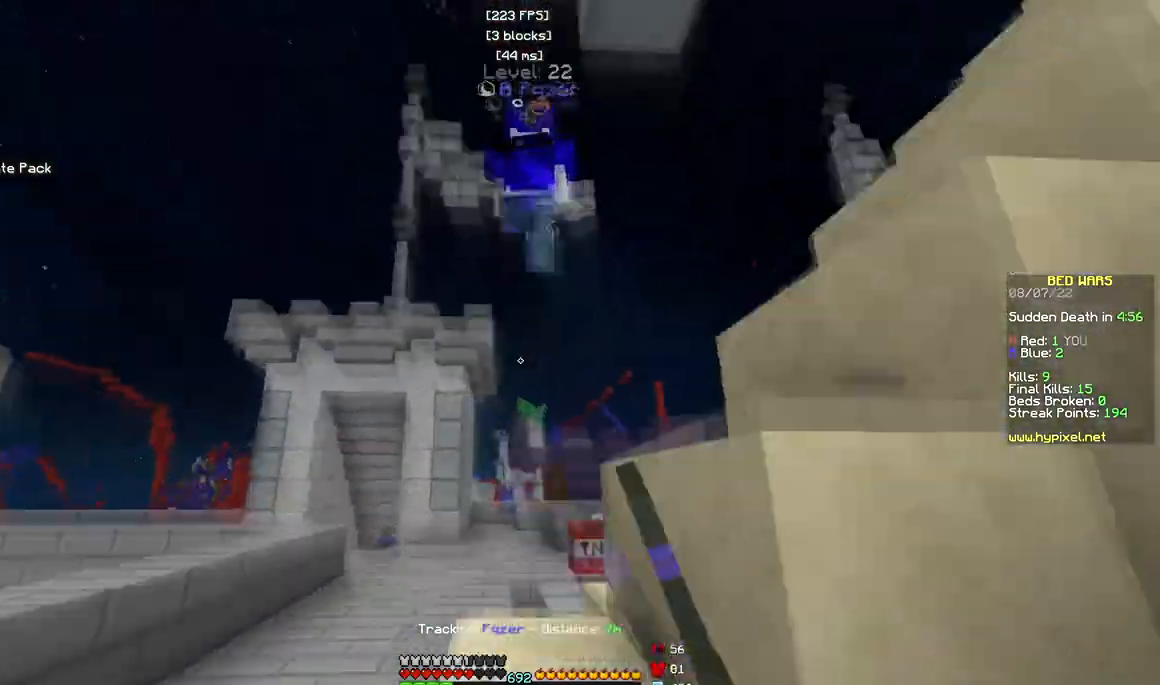
{"keys": ["w"], "mouse": [], "events": [[50, "mouse_left", "up"], [67, "d", "up"], [217, "d", "down"], [367, "d", "up"]]}
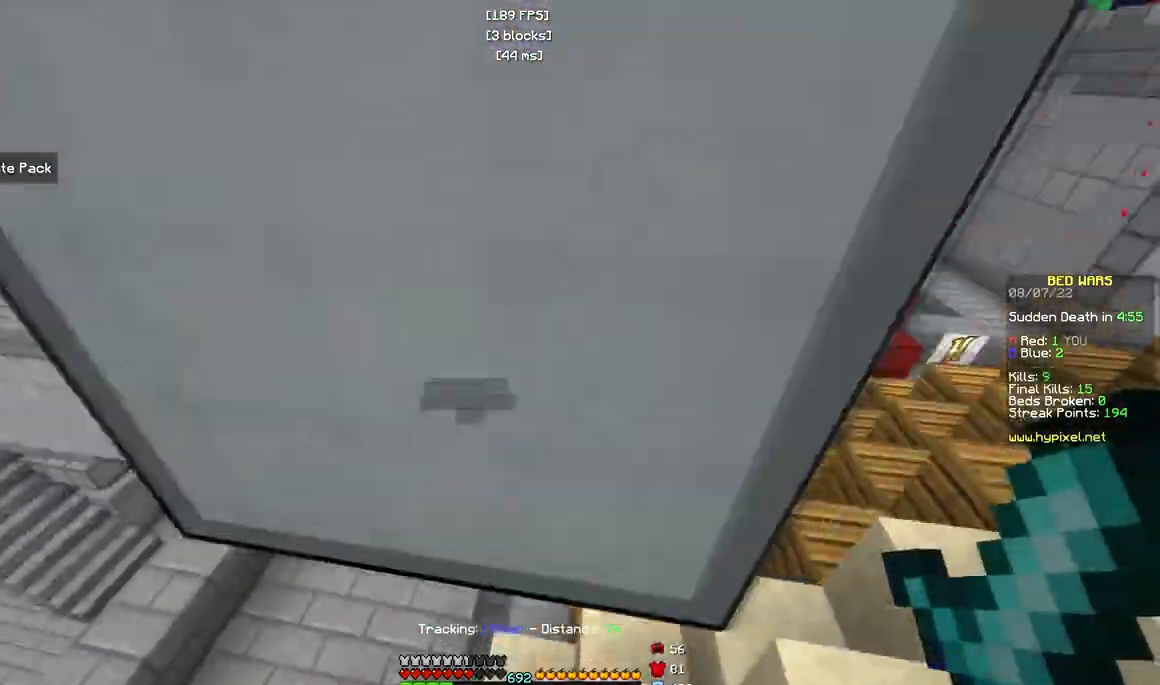
{"keys": ["w"], "mouse": [], "events": []}
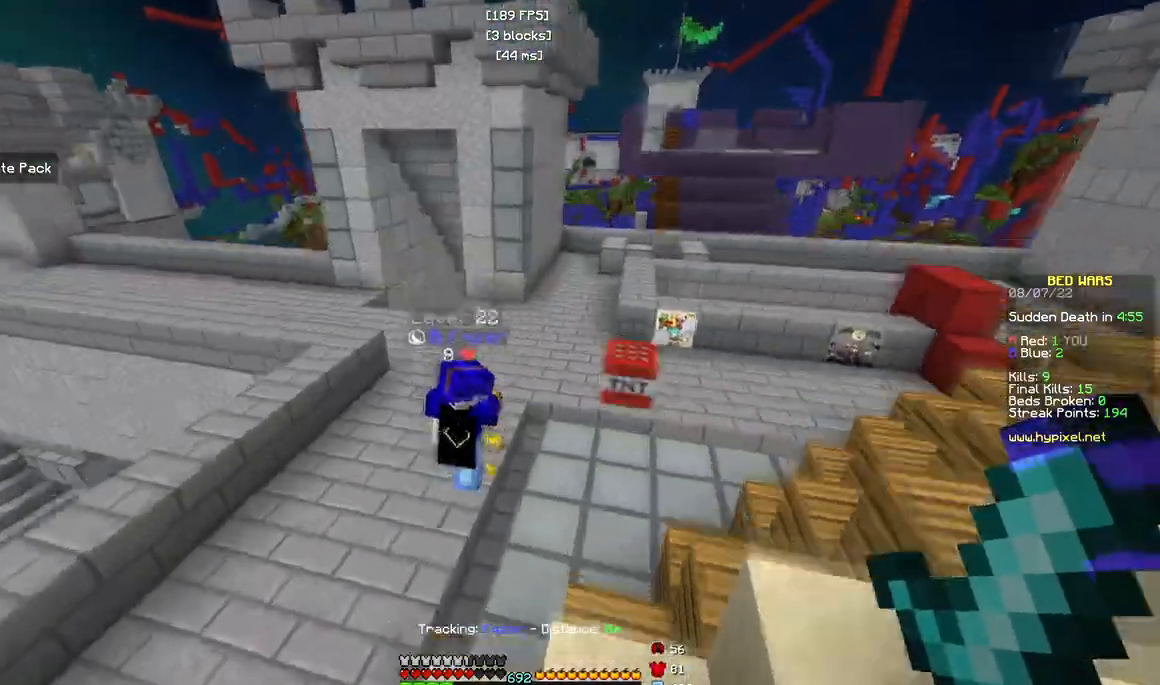
{"keys": ["w"], "mouse": ["left"], "events": [[417, "mouse_left", "down"]]}